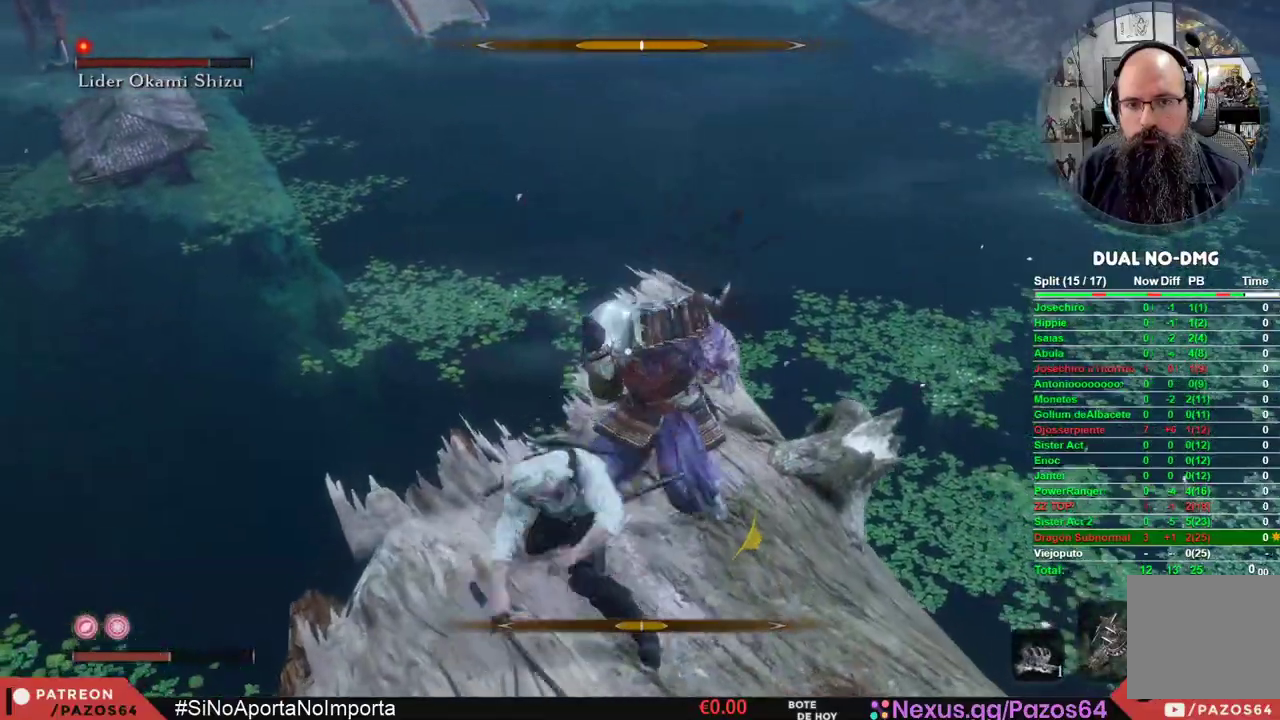
Gameplay with a controller (Xbox layout); each line is a JSON object with the inputs held at the frame after it. "events" lists button and stick changes between this image and that frame as [ms after this image, input, new state], when the widget could be followed in between.
{"buttons": ["R1"], "left_stick": "center", "right_stick": "center", "events": [[17, "R1", "up"], [83, "R1", "down"], [200, "R1", "up"], [283, "R1", "down"], [400, "R1", "up"], [467, "R1", "down"]]}
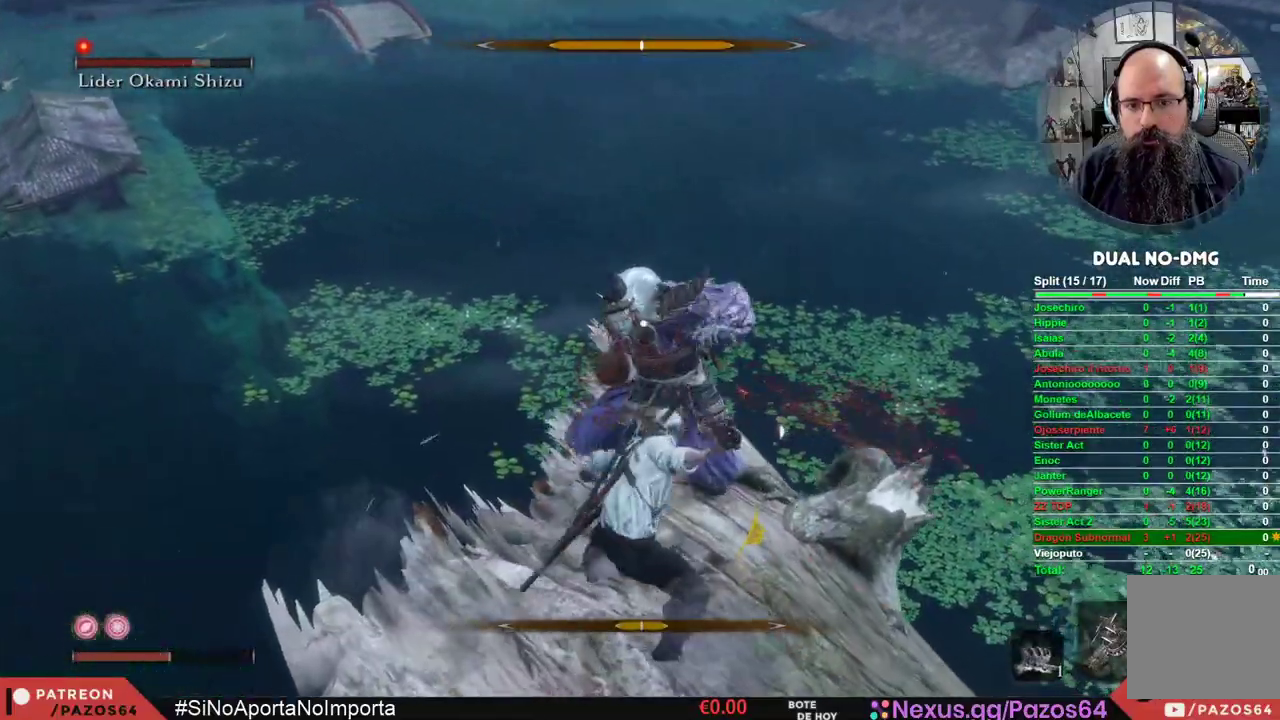
{"buttons": [], "left_stick": "center", "right_stick": "center", "events": [[100, "R1", "up"], [167, "R1", "down"], [300, "R1", "up"], [367, "R1", "down"], [500, "R1", "up"]]}
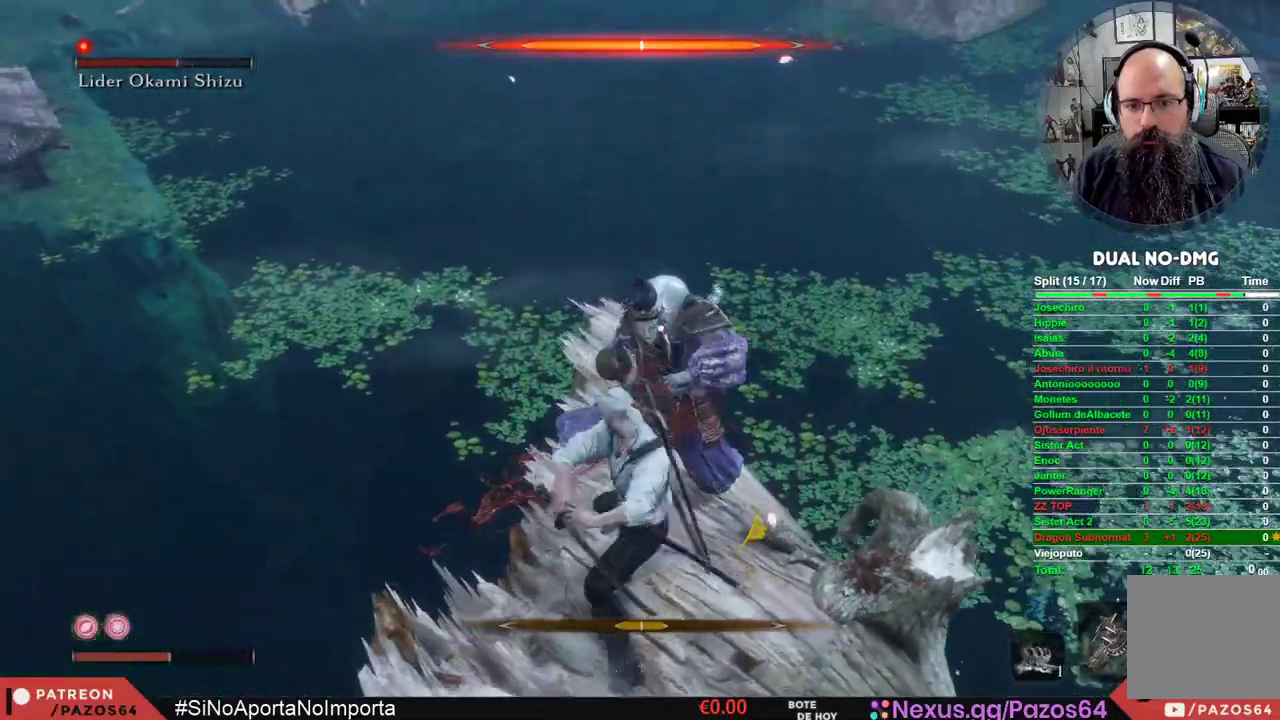
{"buttons": ["R1"], "left_stick": "center", "right_stick": "center", "events": [[83, "R1", "down"], [200, "R1", "up"], [283, "R1", "down"], [383, "R1", "up"], [467, "R1", "down"]]}
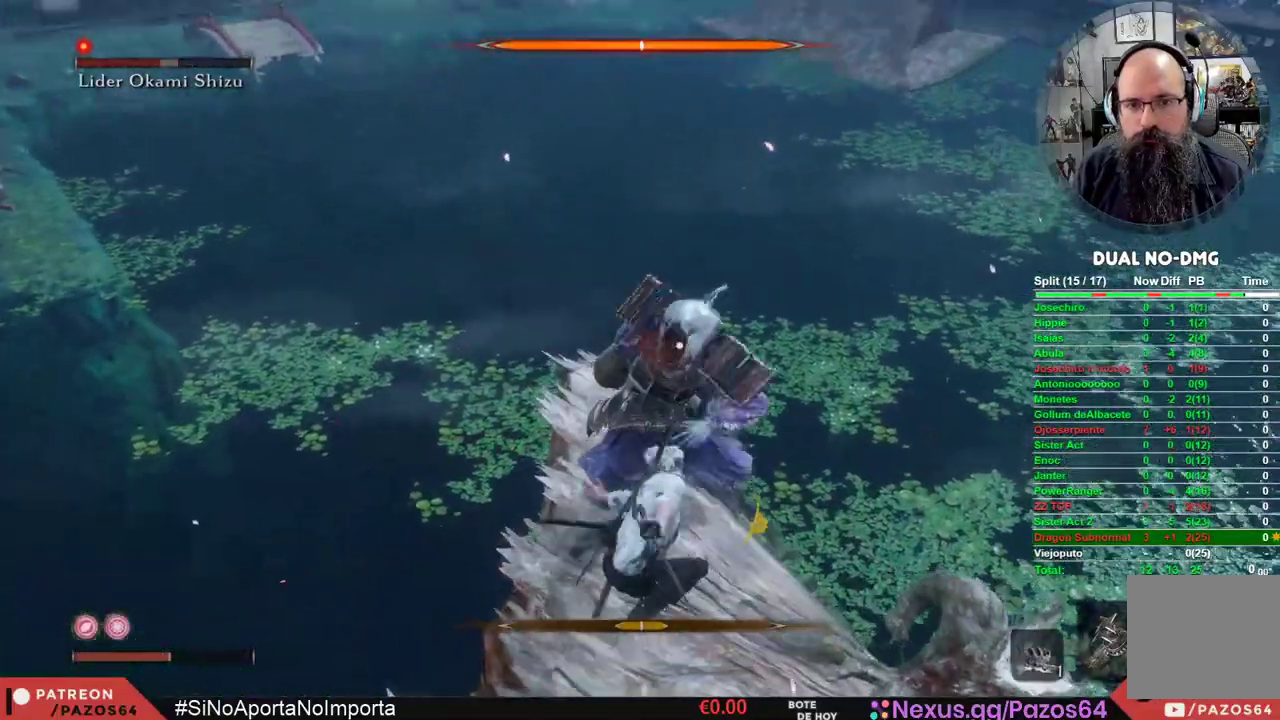
{"buttons": ["R1"], "left_stick": "center", "right_stick": "center", "events": [[100, "R1", "up"], [167, "R1", "down"], [283, "R1", "up"], [350, "R1", "down"]]}
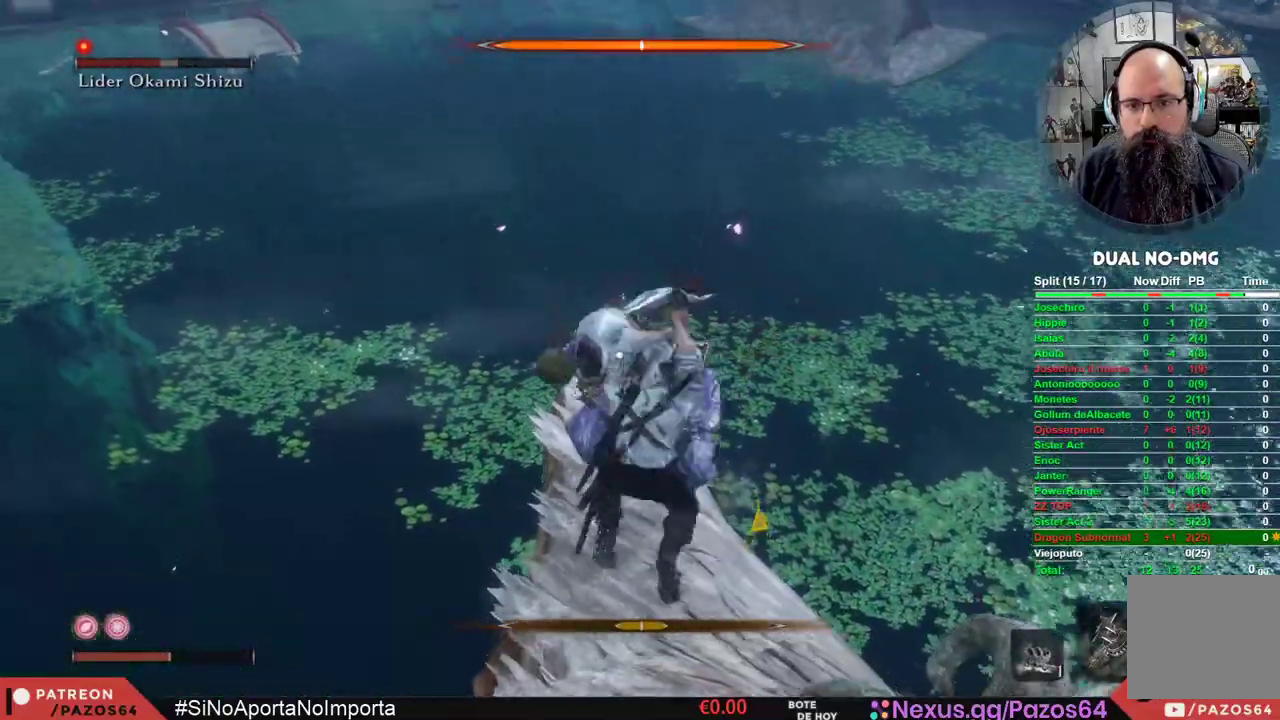
{"buttons": [], "left_stick": "center", "right_stick": "center", "events": [[17, "R1", "up"], [67, "R1", "down"], [217, "R1", "up"], [283, "R1", "down"], [400, "R1", "up"]]}
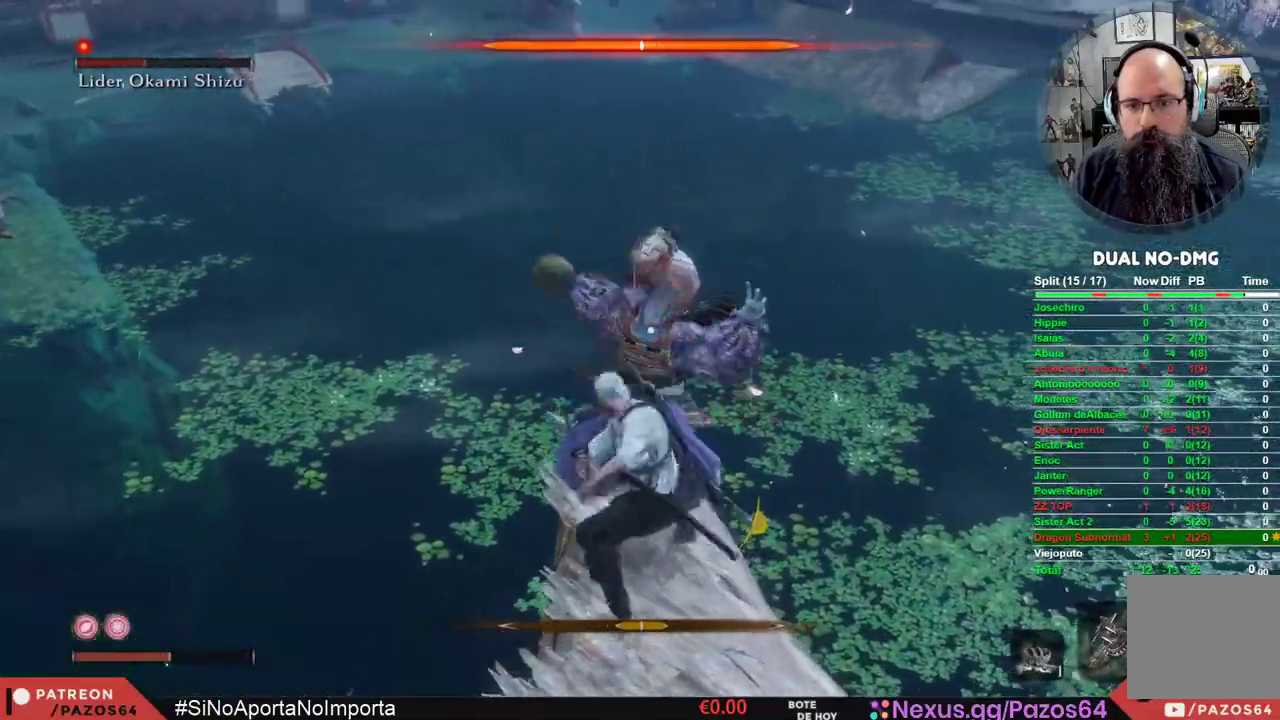
{"buttons": ["R1"], "left_stick": "center", "right_stick": "center", "events": [[267, "R1", "down"], [400, "R1", "up"], [467, "R1", "down"]]}
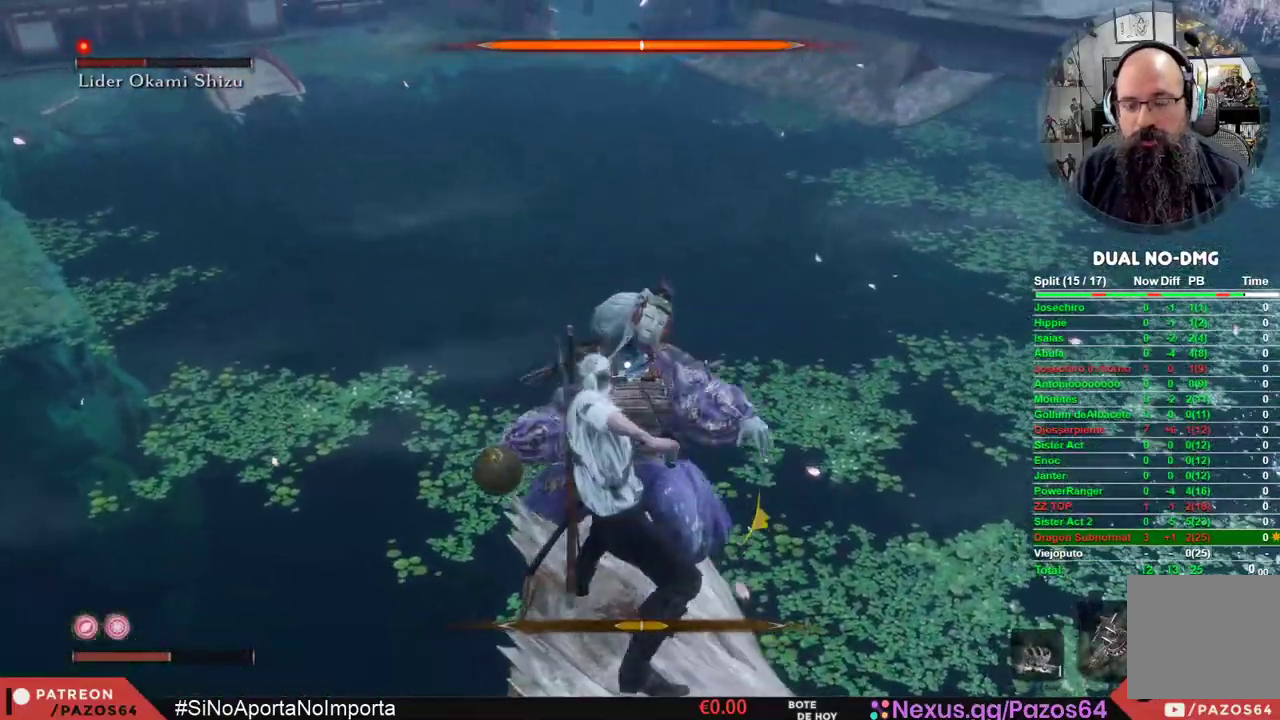
{"buttons": [], "left_stick": "center", "right_stick": "center", "events": [[100, "R1", "up"], [150, "R1", "down"], [267, "R1", "up"], [350, "R1", "down"], [467, "R1", "up"]]}
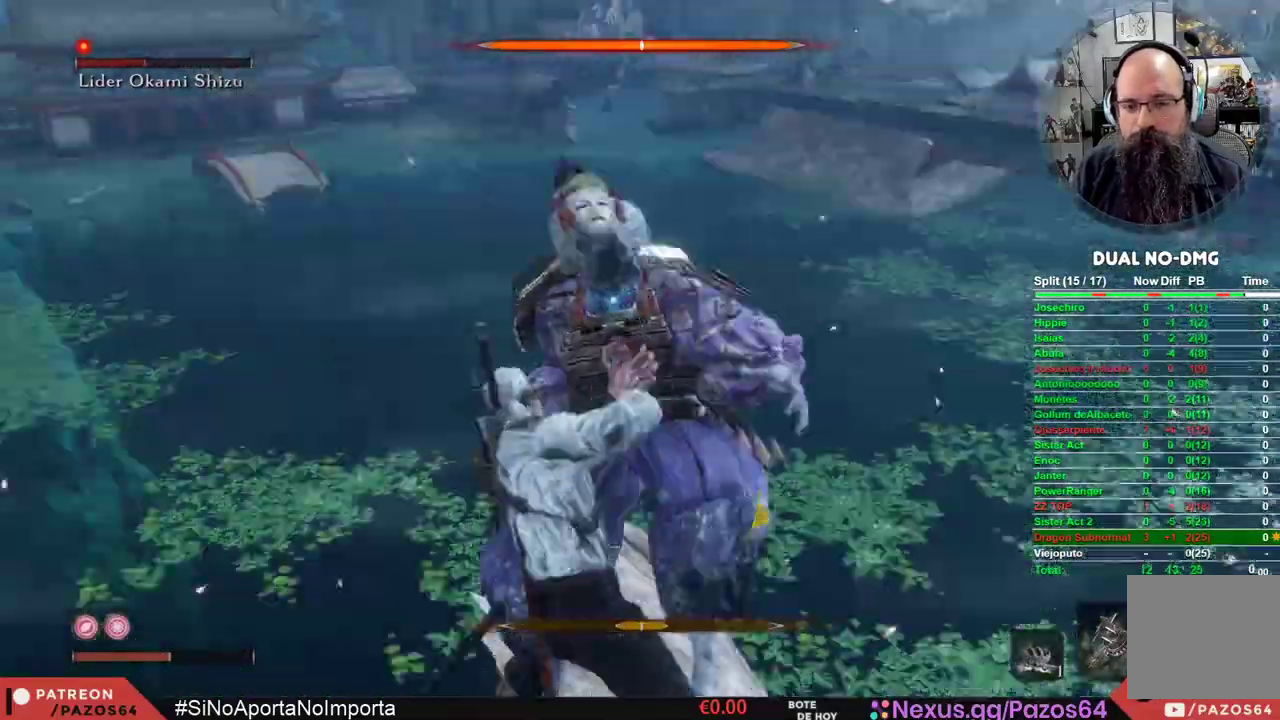
{"buttons": [], "left_stick": "center", "right_stick": "left", "events": [[50, "R1", "down"], [167, "R1", "up"], [400, "right_stick", "left"]]}
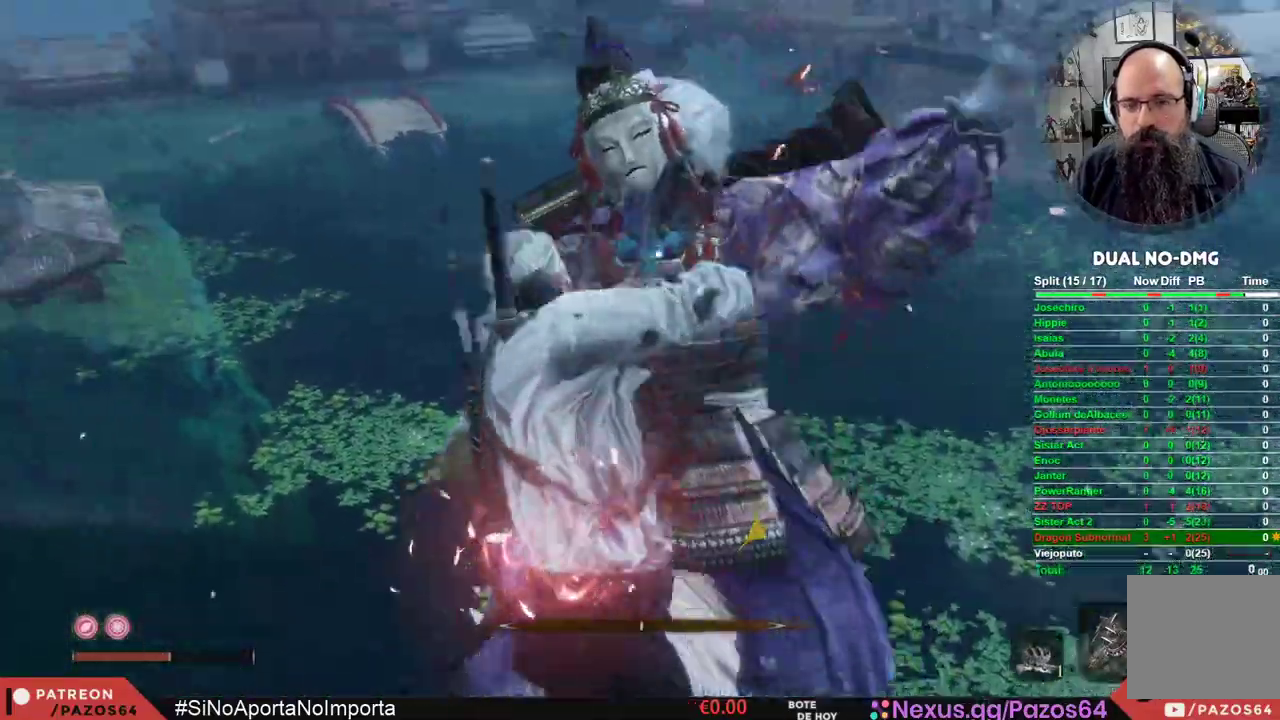
{"buttons": [], "left_stick": "center", "right_stick": "left", "events": []}
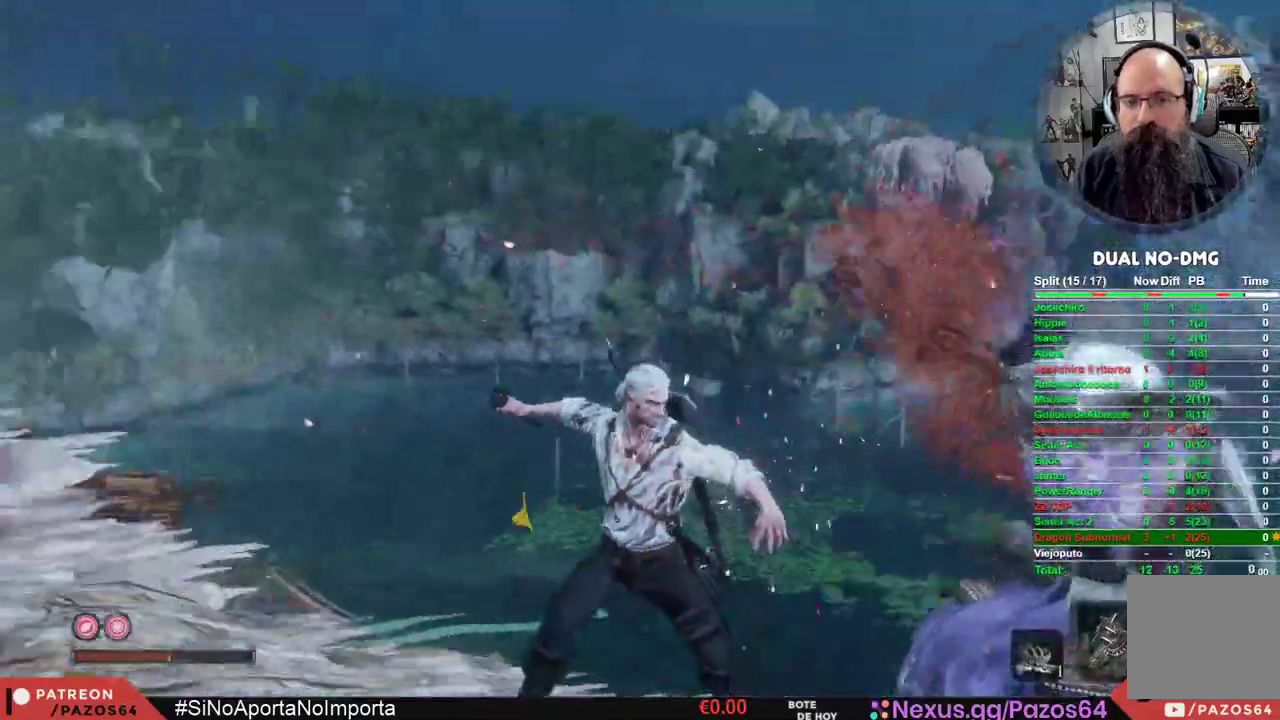
{"buttons": [], "left_stick": "up-left", "right_stick": "left", "events": [[250, "right_stick", "center"], [383, "left_stick", "up-left"], [400, "right_stick", "left"]]}
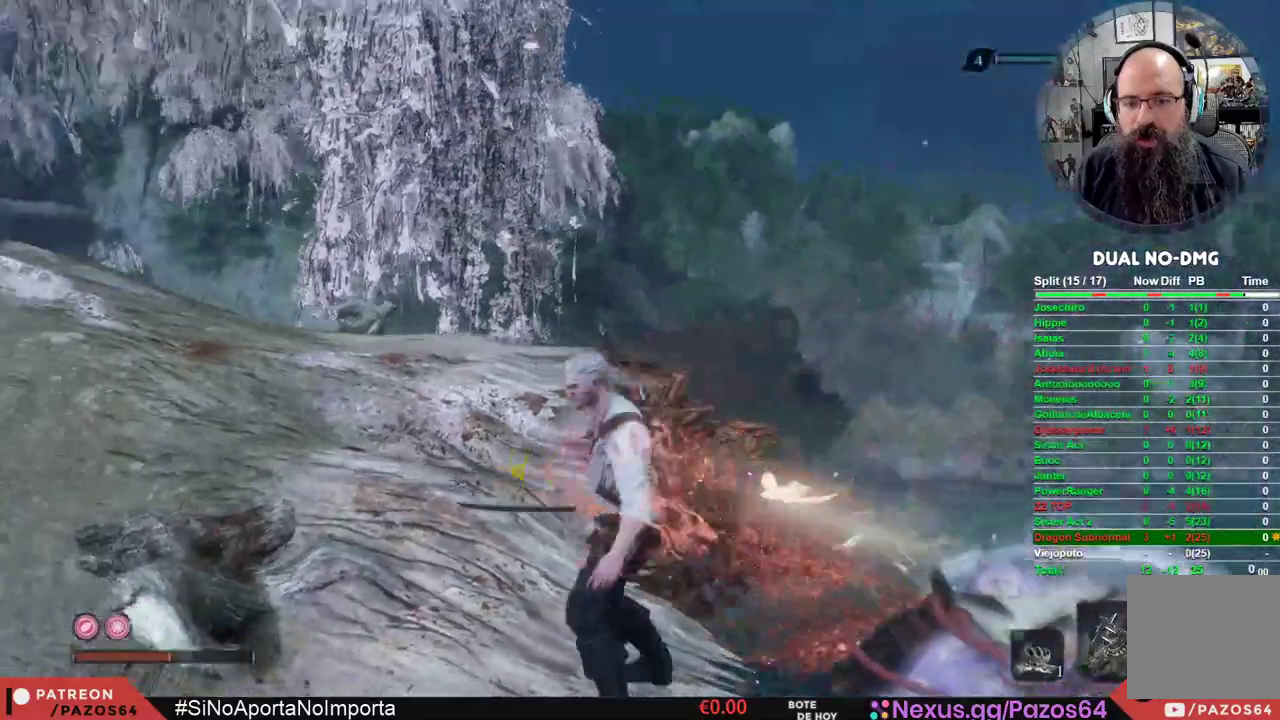
{"buttons": [], "left_stick": "up", "right_stick": "left", "events": [[83, "right_stick", "center"], [100, "left_stick", "up"], [333, "right_stick", "left"]]}
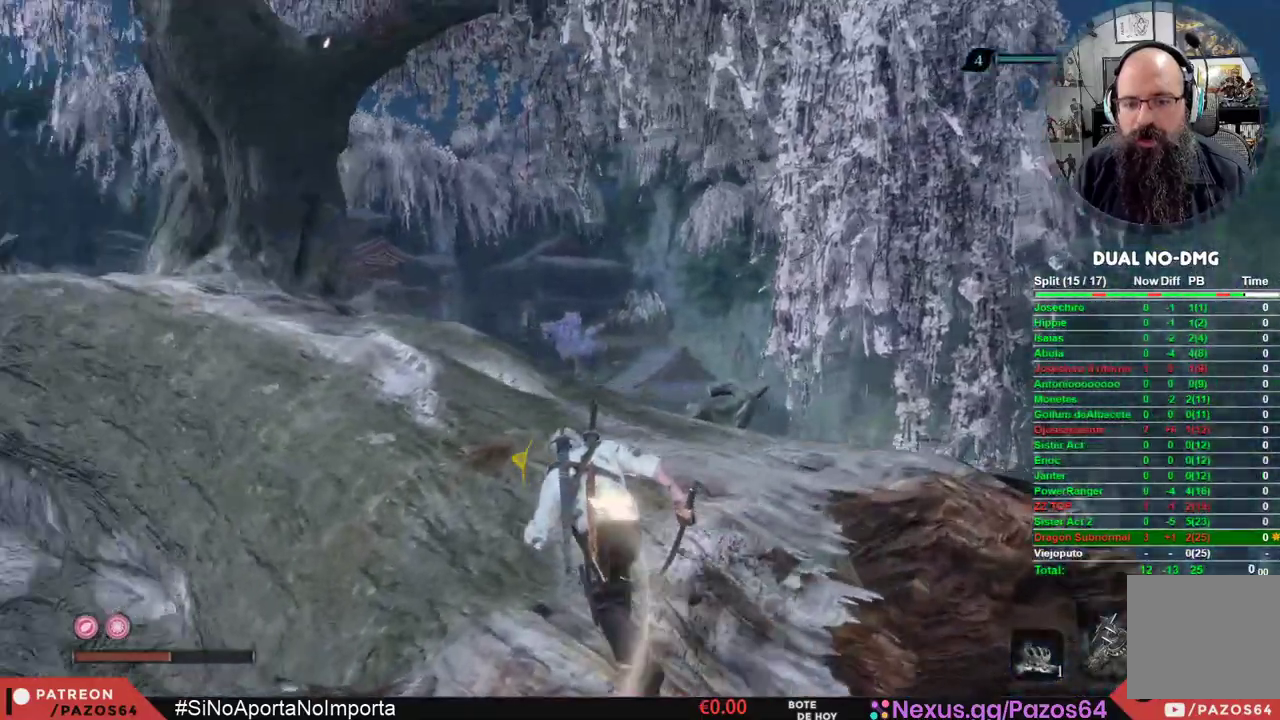
{"buttons": [], "left_stick": "up", "right_stick": "down-right", "events": [[17, "right_stick", "center"], [250, "right_stick", "down-right"]]}
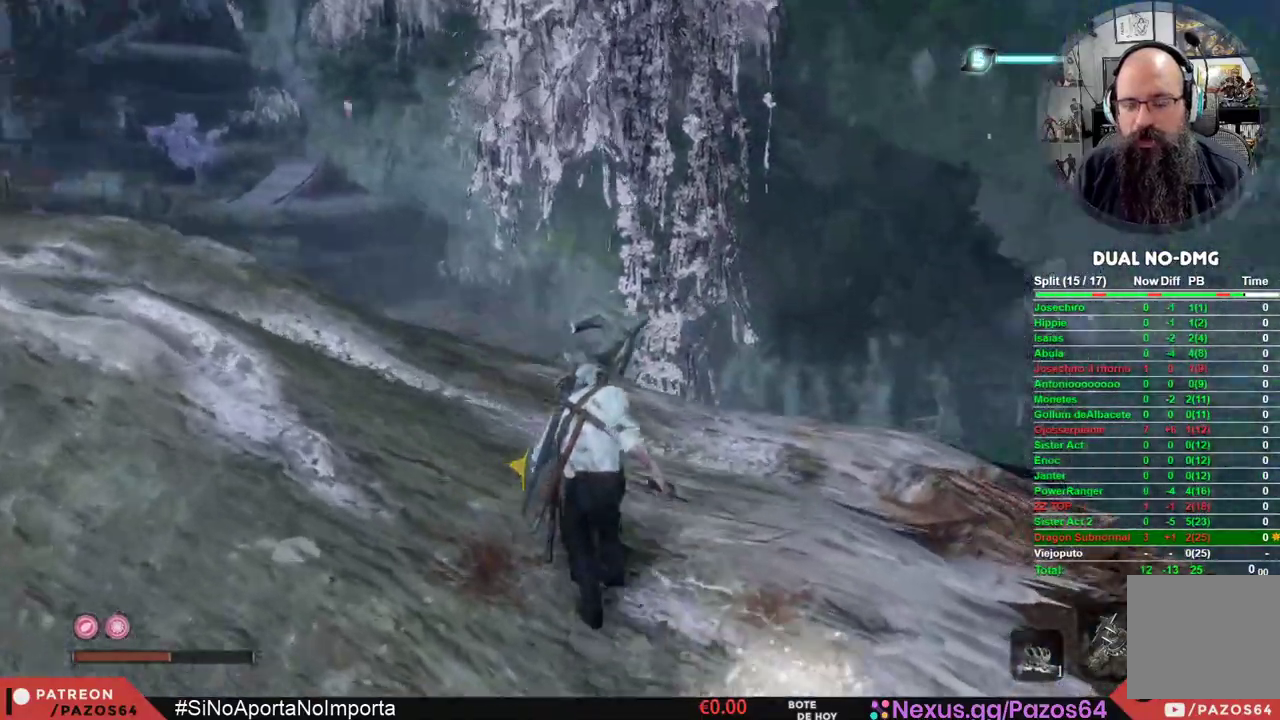
{"buttons": [], "left_stick": "center", "right_stick": "center", "events": [[383, "right_stick", "center"], [450, "left_stick", "center"]]}
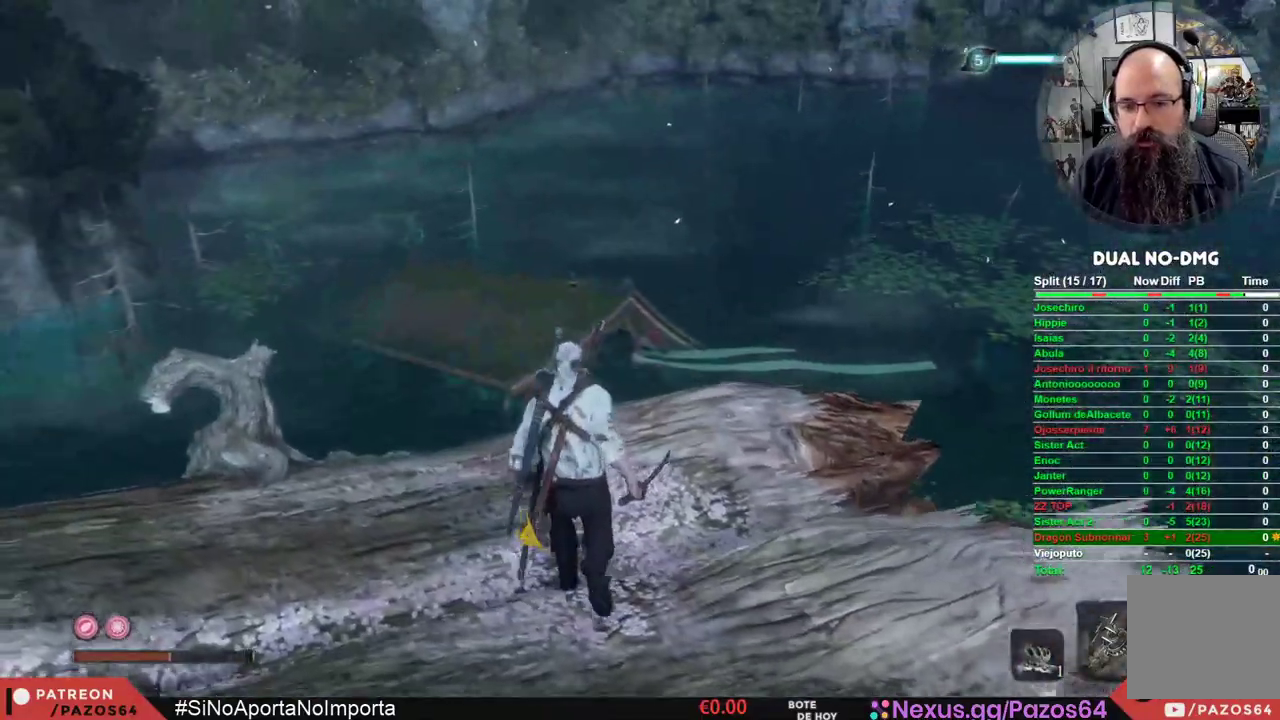
{"buttons": [], "left_stick": "center", "right_stick": "center", "events": [[200, "START", "down"], [367, "START", "up"]]}
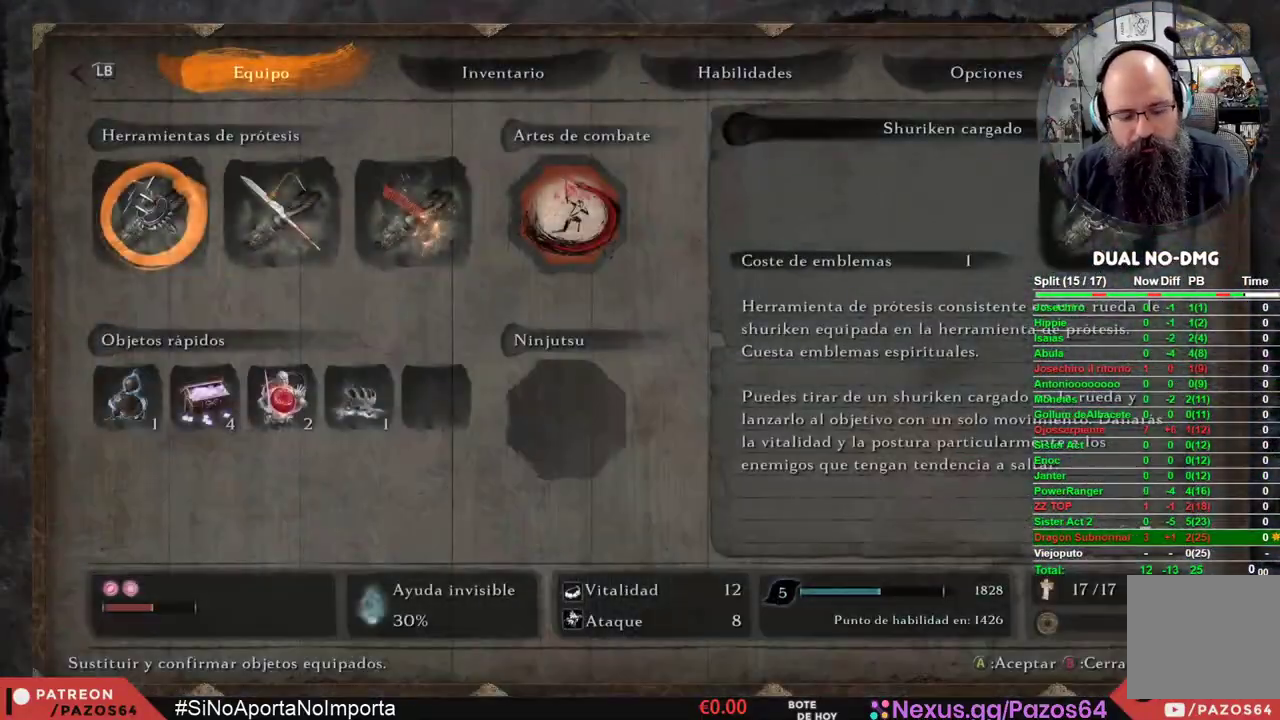
{"buttons": [], "left_stick": "center", "right_stick": "center", "events": []}
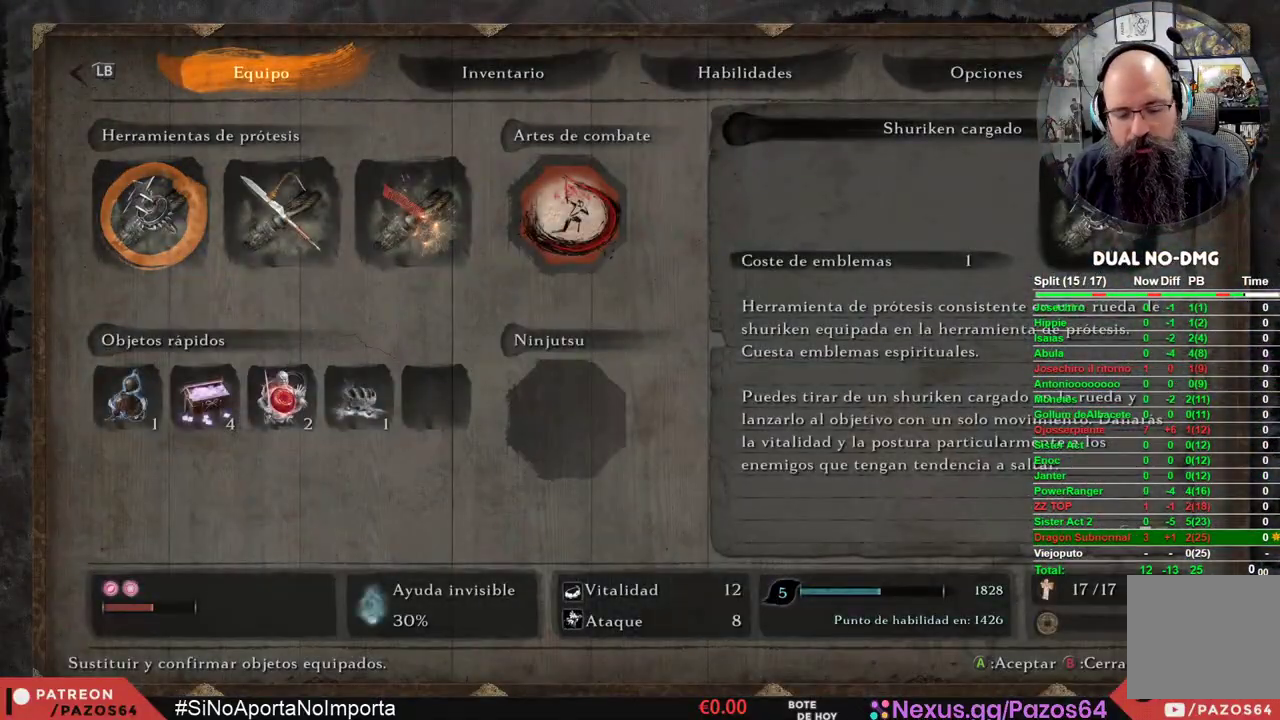
{"buttons": [], "left_stick": "center", "right_stick": "center", "events": []}
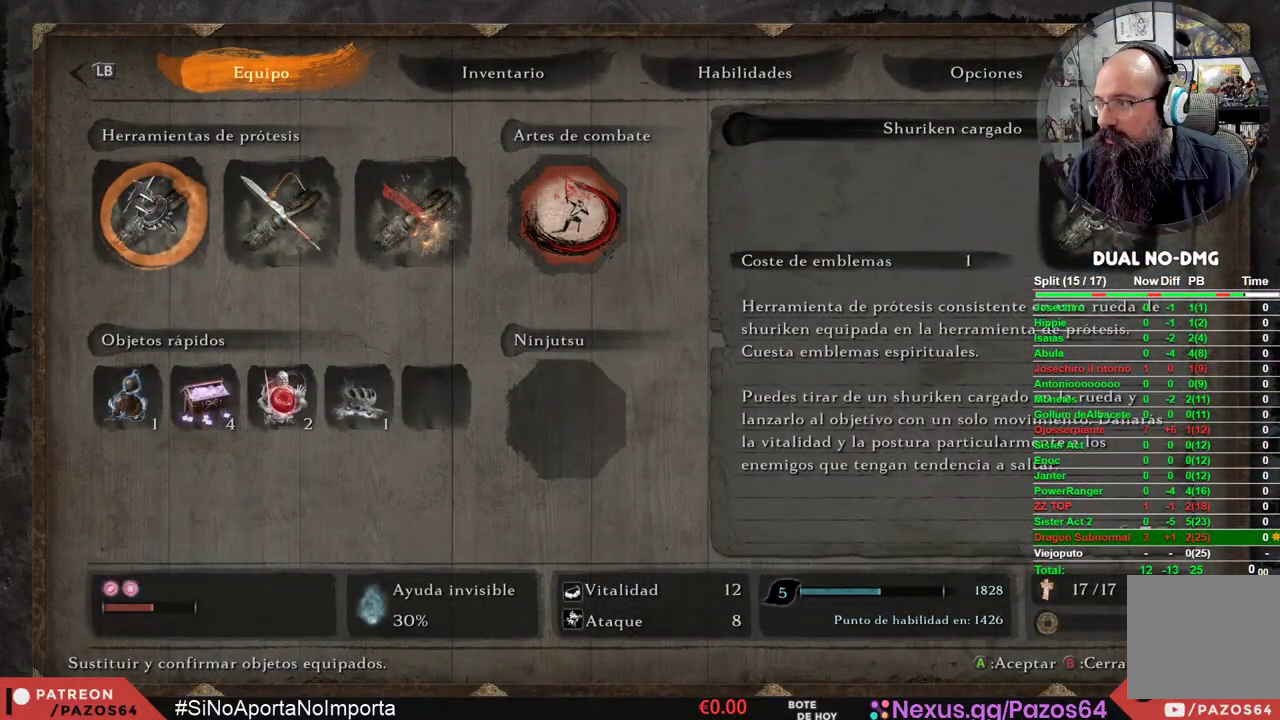
{"buttons": [], "left_stick": "center", "right_stick": "center", "events": []}
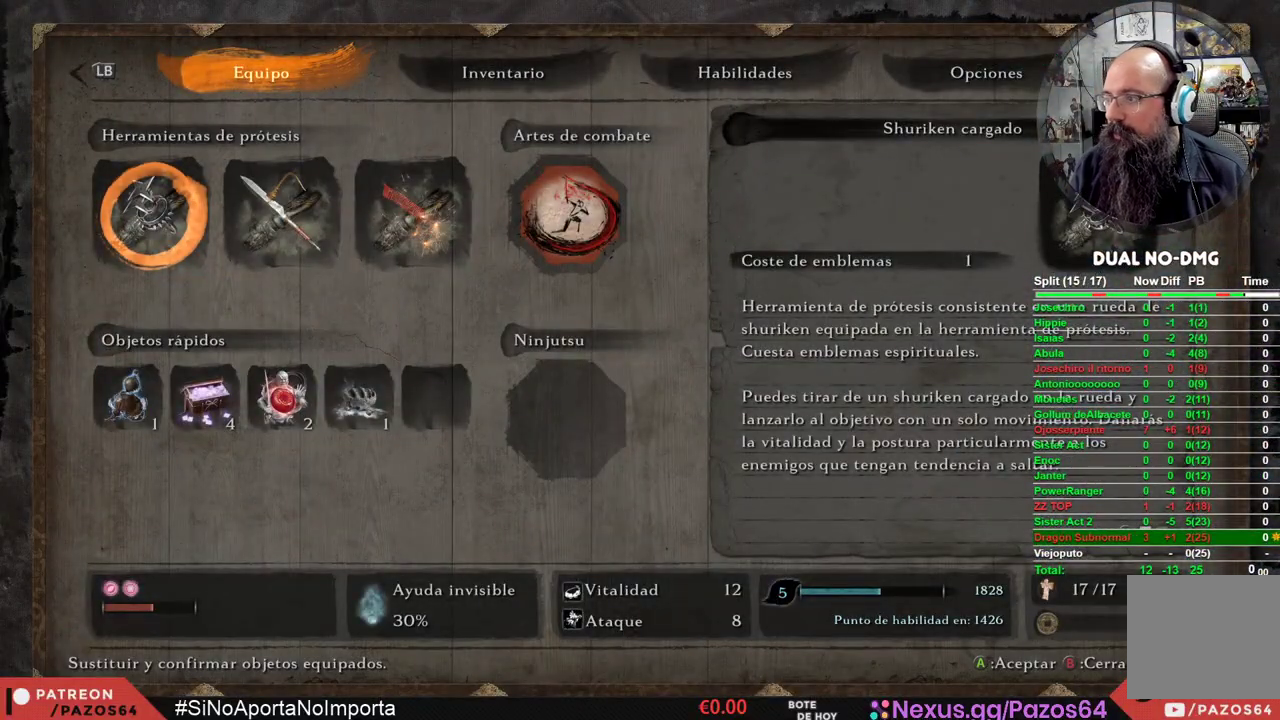
{"buttons": [], "left_stick": "center", "right_stick": "down", "events": [[100, "START", "down"], [300, "START", "up"], [500, "right_stick", "down"]]}
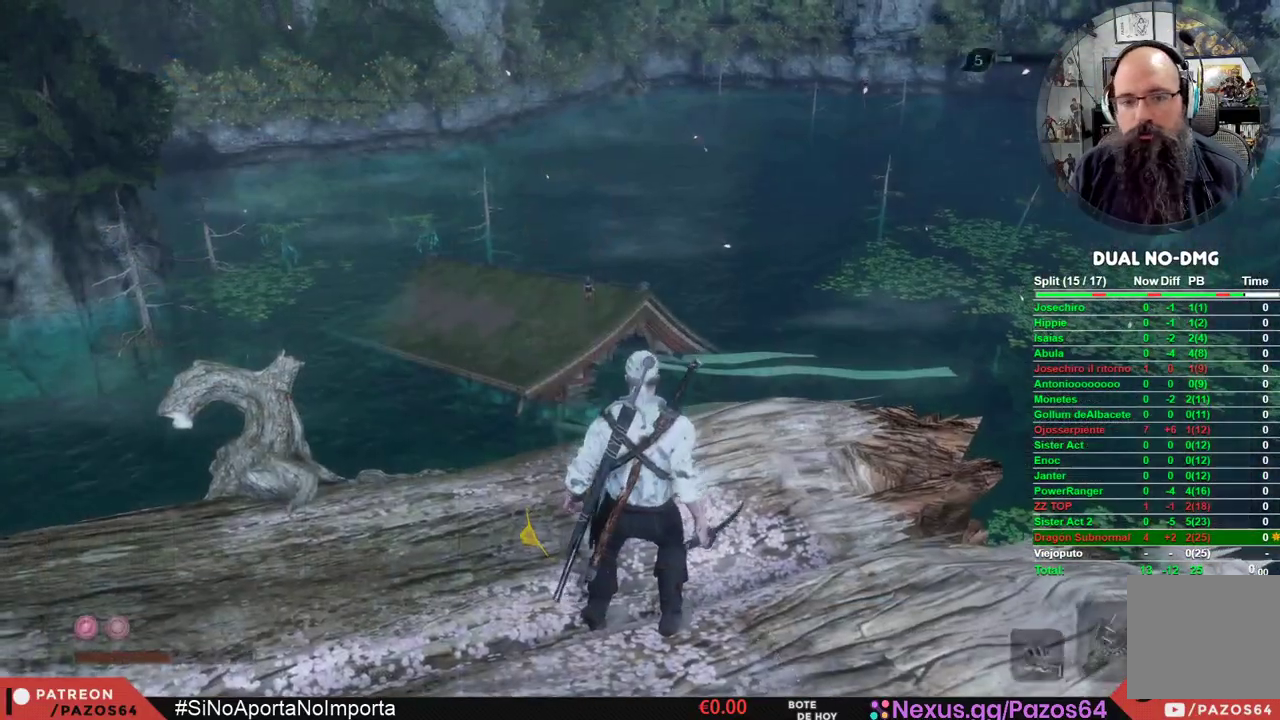
{"buttons": [], "left_stick": "center", "right_stick": "down-left", "events": [[183, "left_stick", "up-left"], [267, "right_stick", "center"], [417, "left_stick", "center"], [467, "right_stick", "down-left"]]}
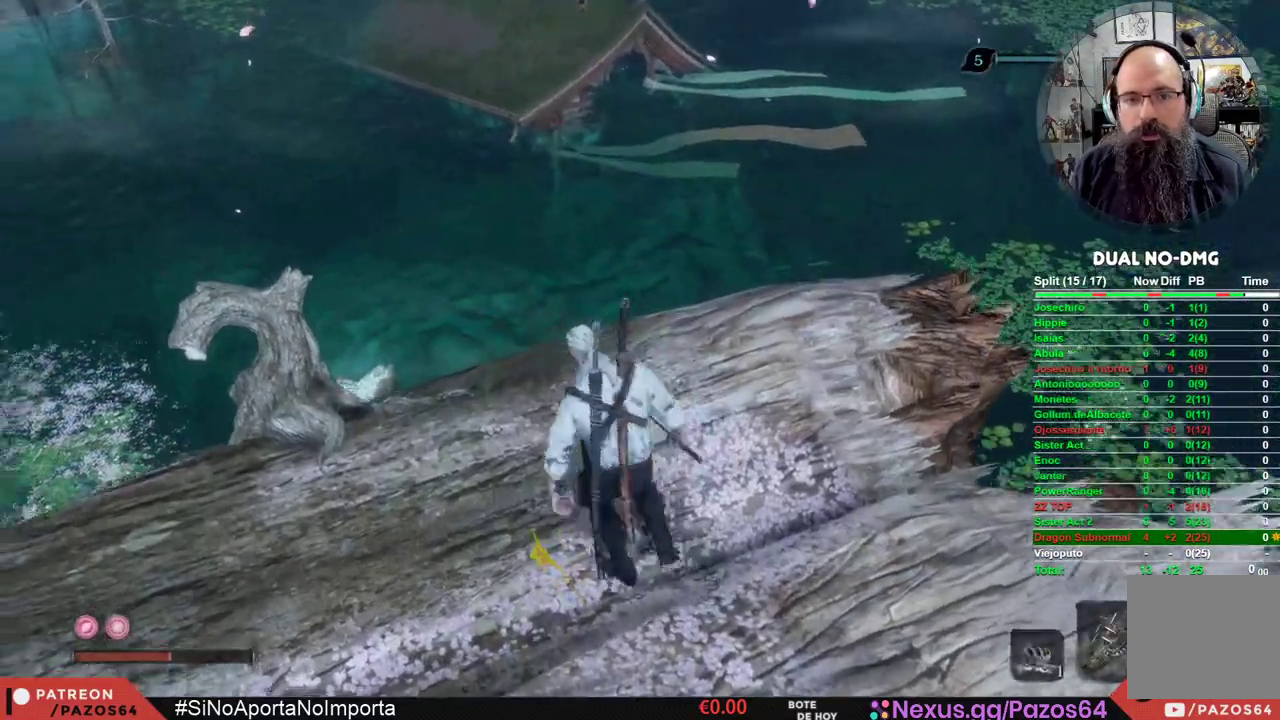
{"buttons": [], "left_stick": "center", "right_stick": "down", "events": [[150, "right_stick", "center"], [383, "right_stick", "down"]]}
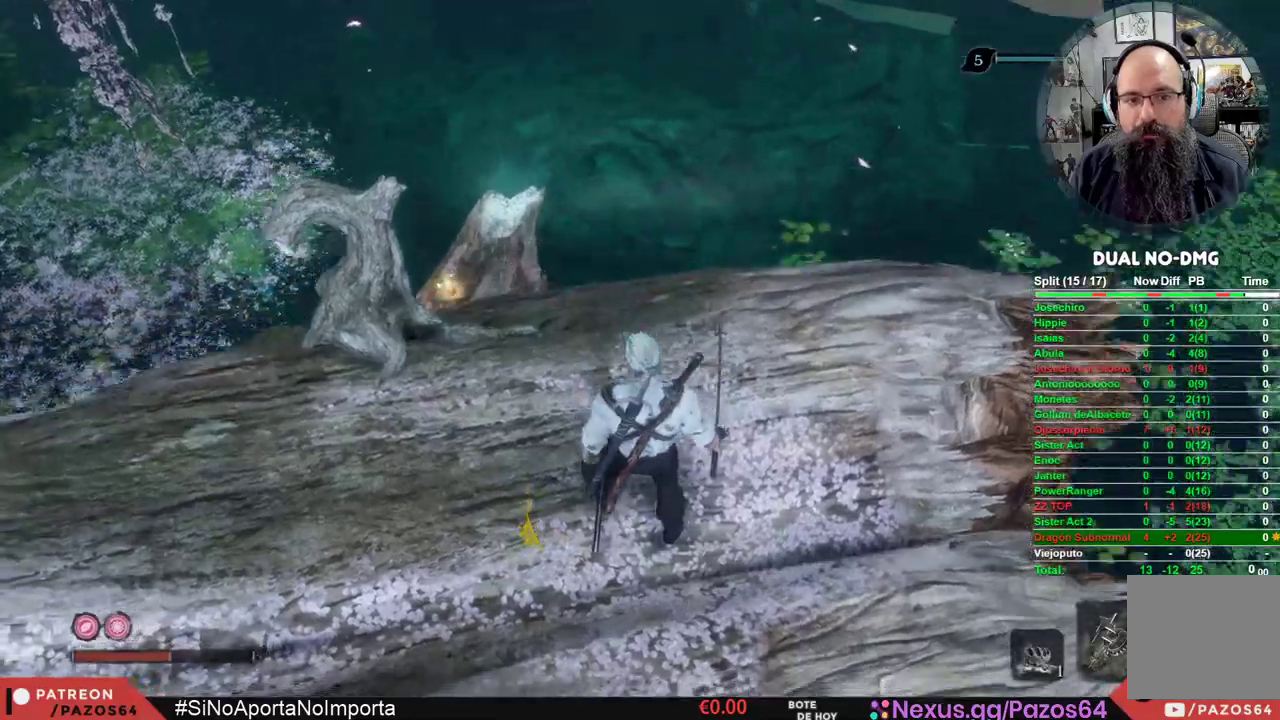
{"buttons": [], "left_stick": "up", "right_stick": "center", "events": [[200, "right_stick", "center"], [267, "left_stick", "up"]]}
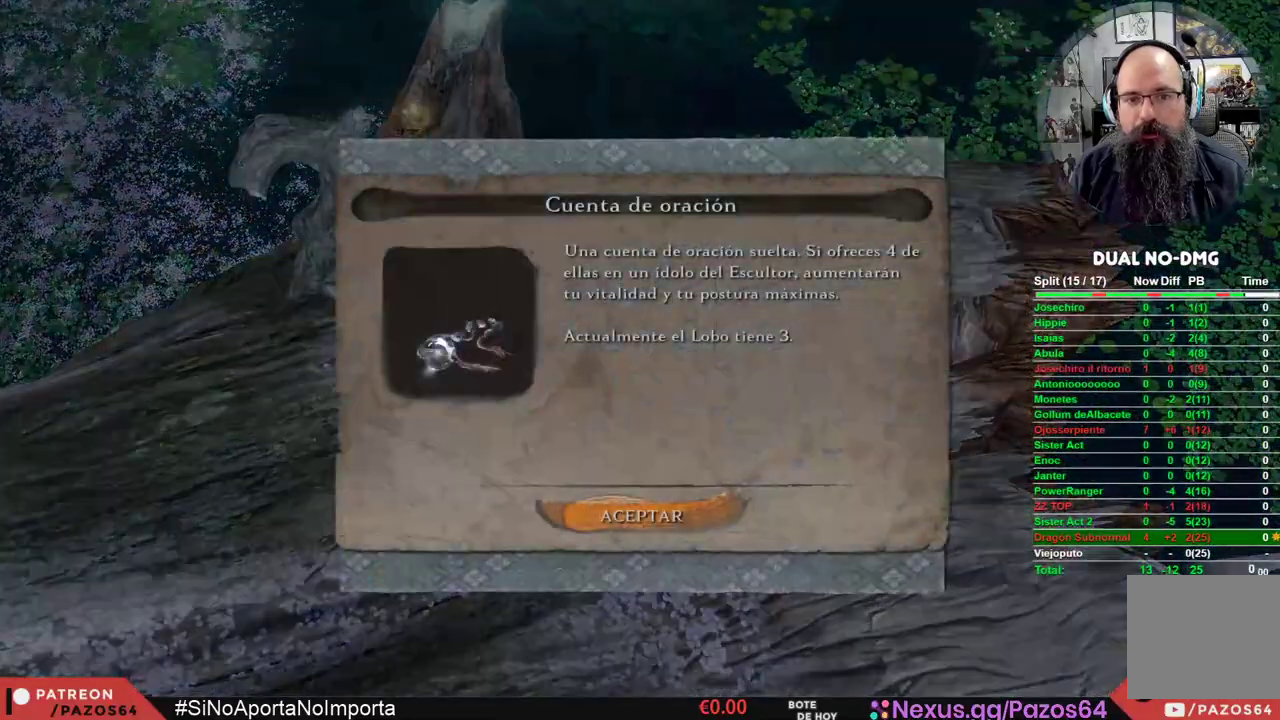
{"buttons": ["A"], "left_stick": "center", "right_stick": "center", "events": [[133, "left_stick", "center"], [417, "A", "down"]]}
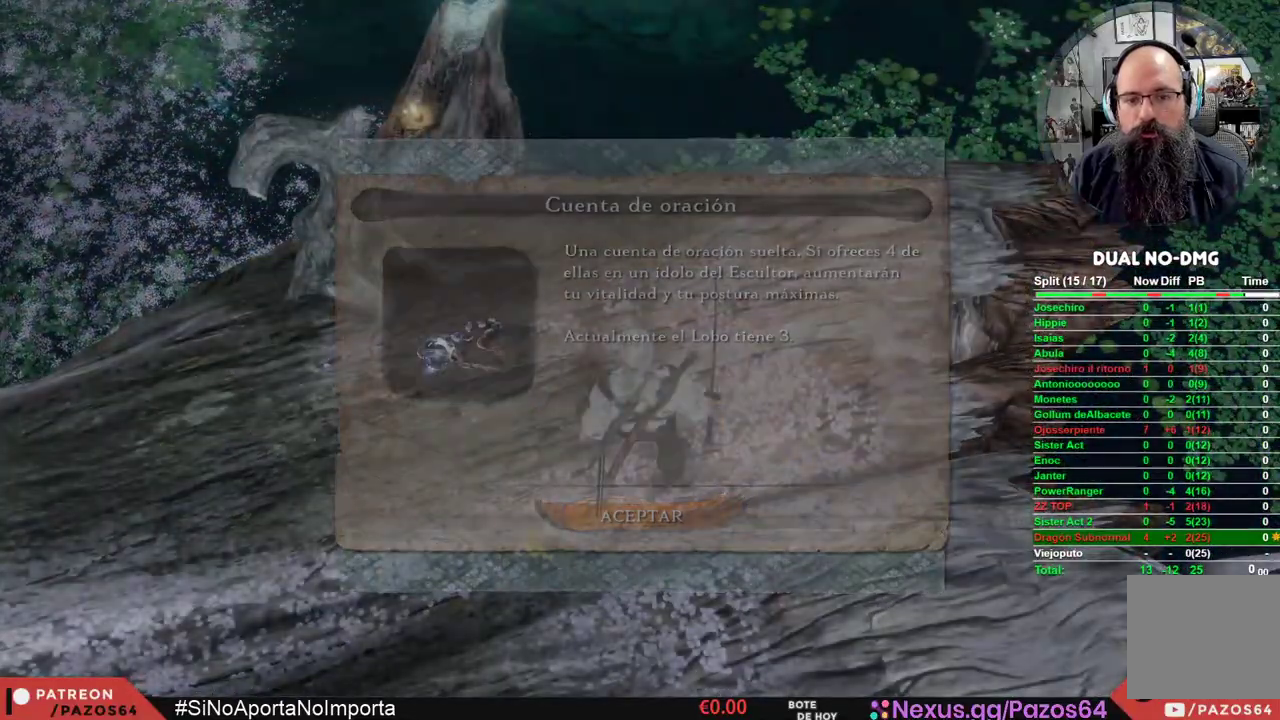
{"buttons": [], "left_stick": "center", "right_stick": "center", "events": [[17, "A", "up"], [100, "left_stick", "up-right"], [183, "right_stick", "down"], [333, "right_stick", "center"], [350, "left_stick", "center"]]}
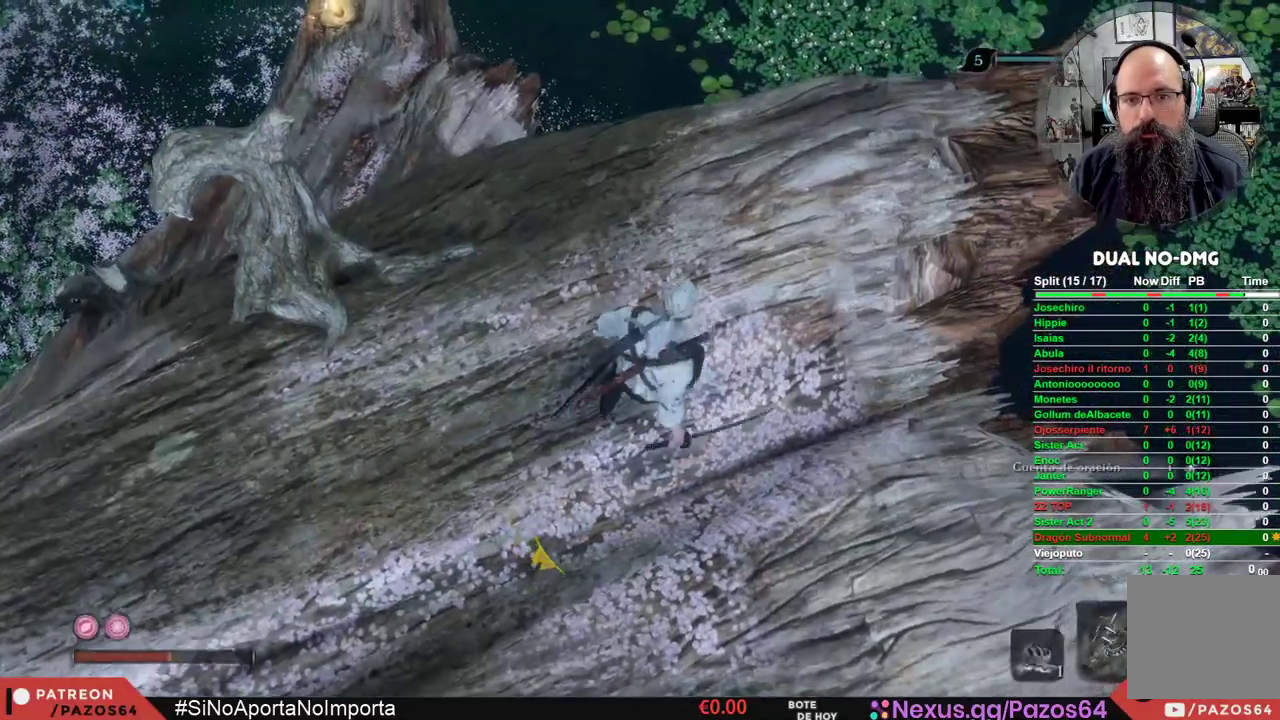
{"buttons": [], "left_stick": "up", "right_stick": "center", "events": [[133, "left_stick", "up-right"], [283, "left_stick", "up"]]}
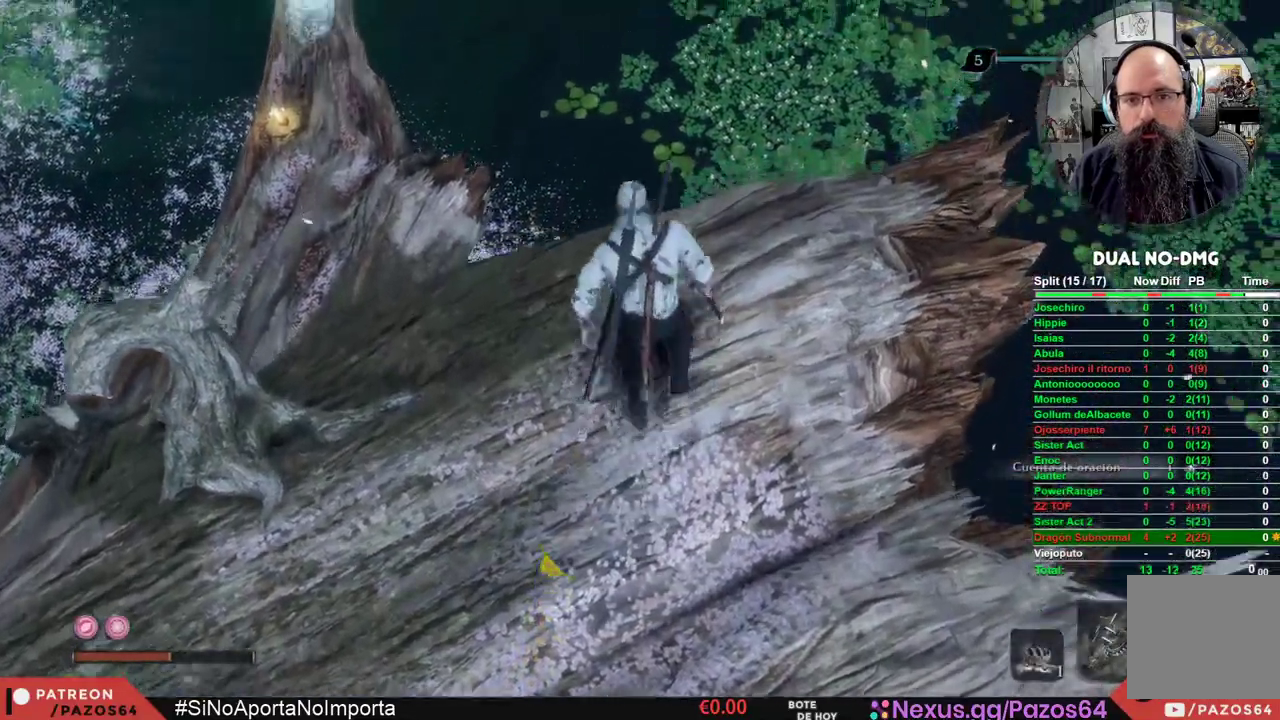
{"buttons": ["A"], "left_stick": "up", "right_stick": "center", "events": [[83, "A", "down"]]}
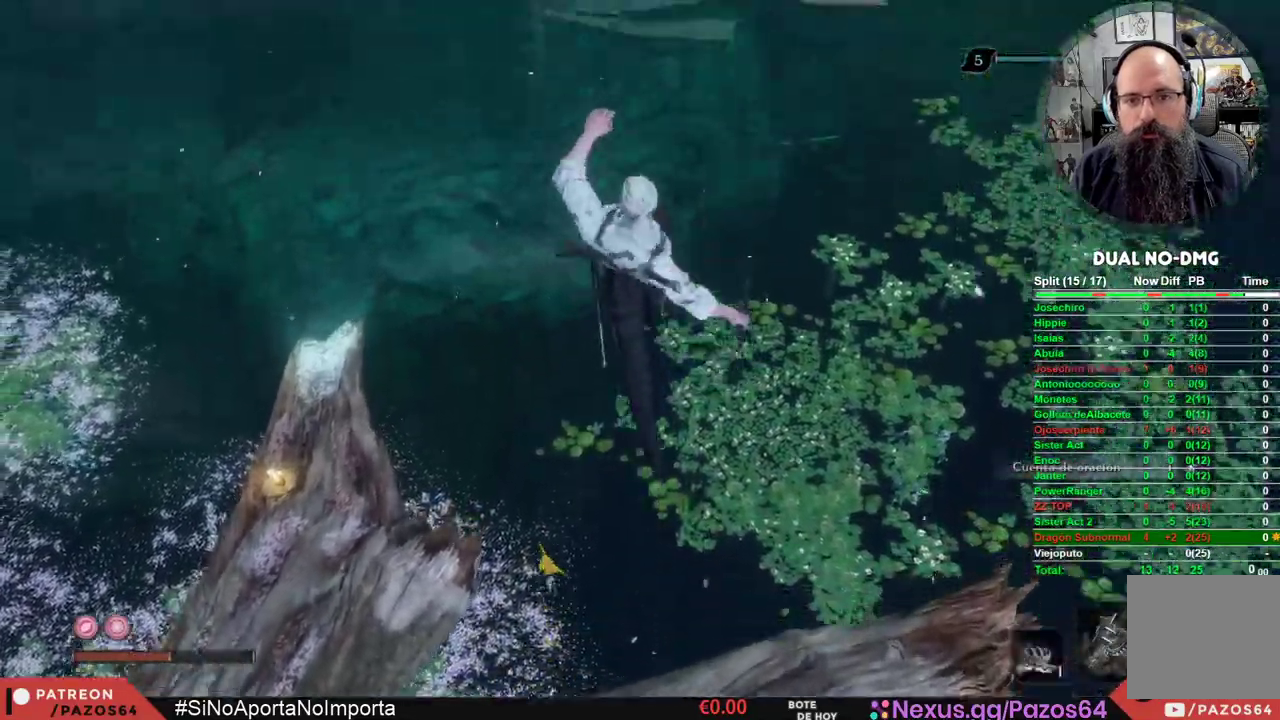
{"buttons": ["A"], "left_stick": "up", "right_stick": "center", "events": []}
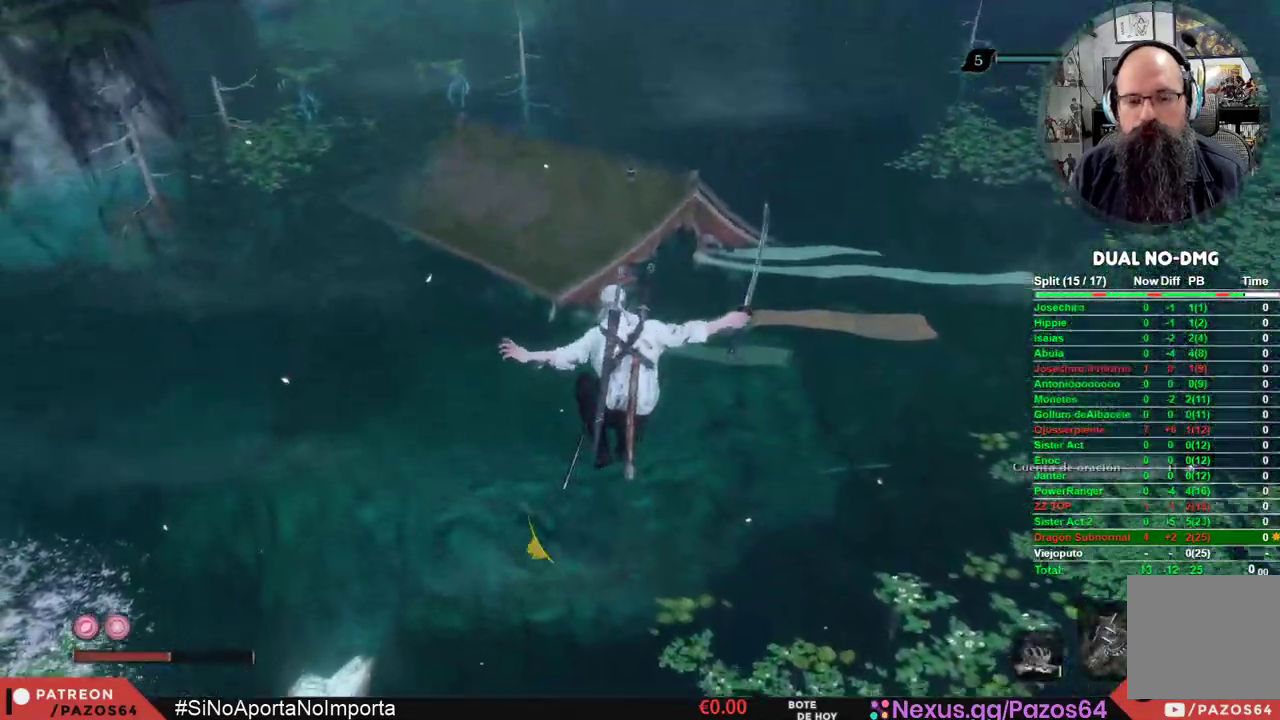
{"buttons": ["A"], "left_stick": "up", "right_stick": "center", "events": []}
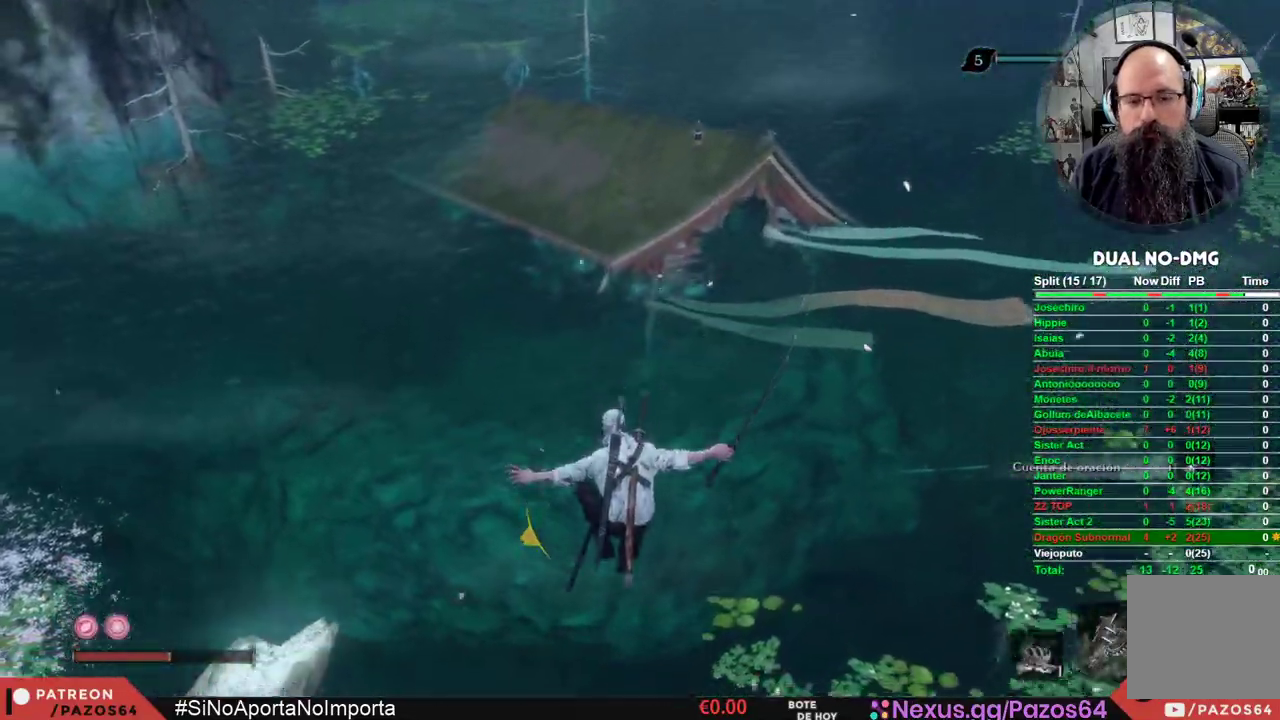
{"buttons": [], "left_stick": "up", "right_stick": "center", "events": [[400, "A", "up"]]}
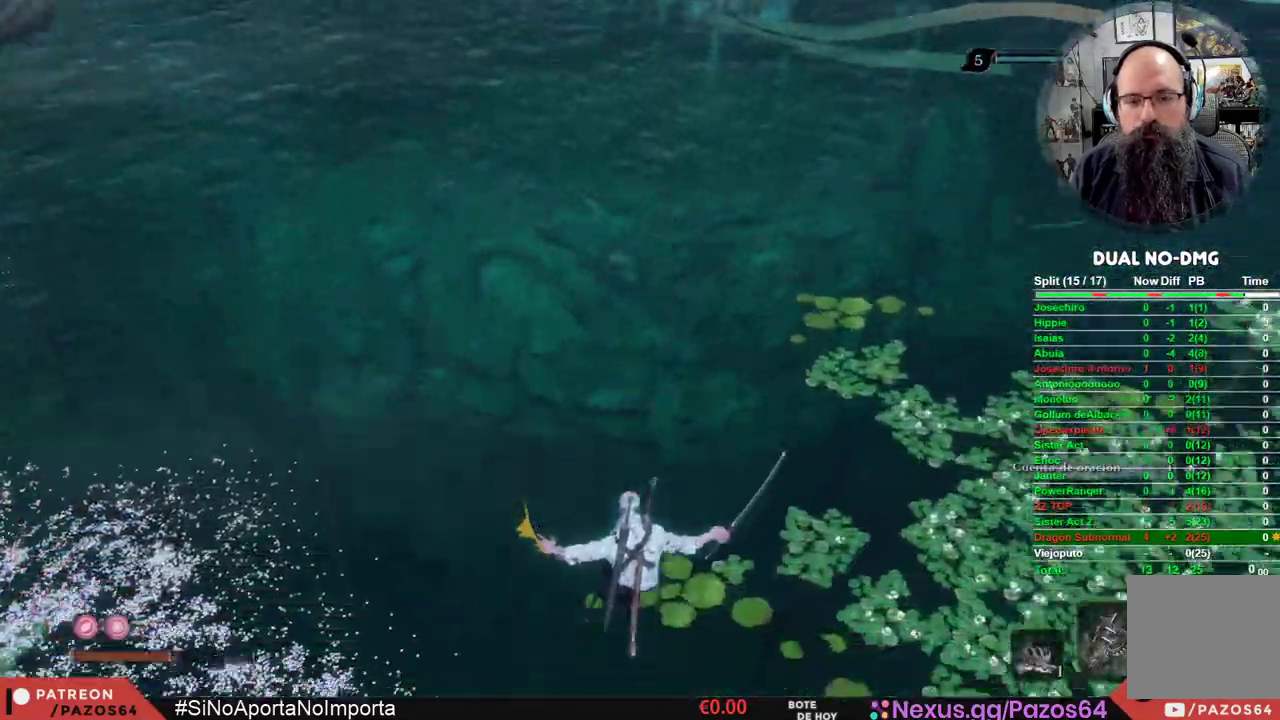
{"buttons": [], "left_stick": "up", "right_stick": "up", "events": [[117, "right_stick", "up"]]}
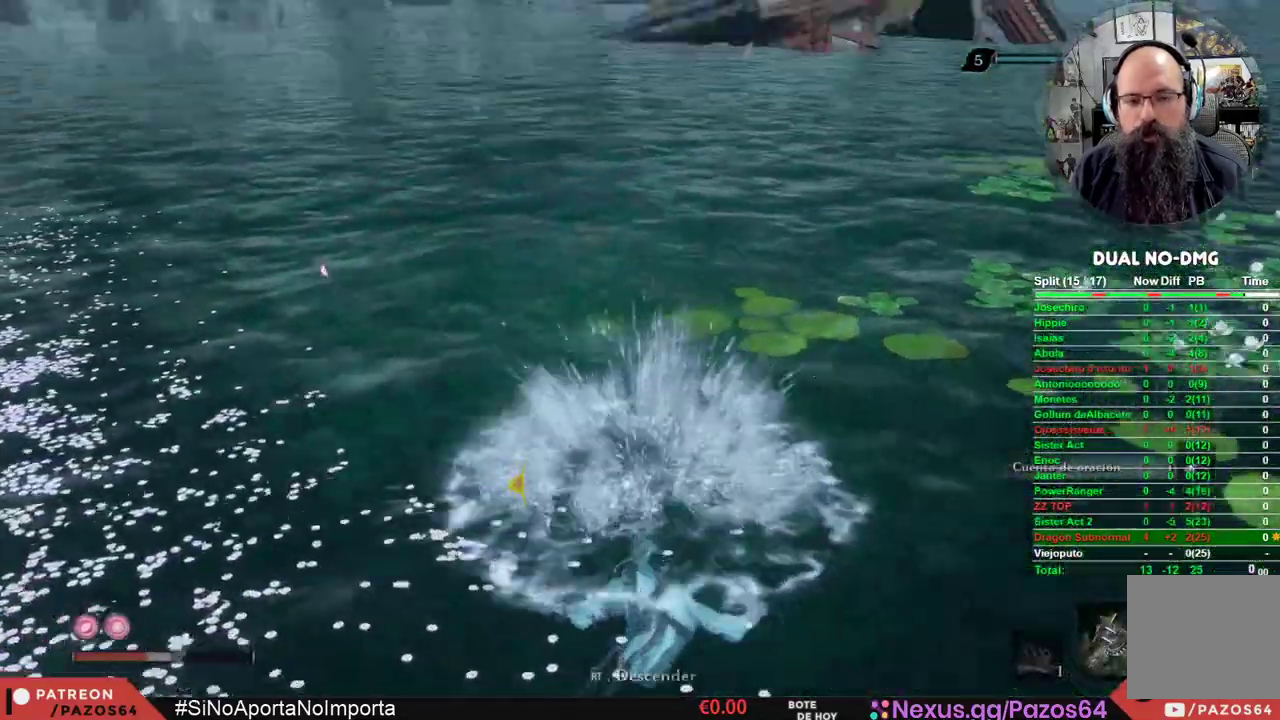
{"buttons": ["R2"], "left_stick": "up", "right_stick": "center"}